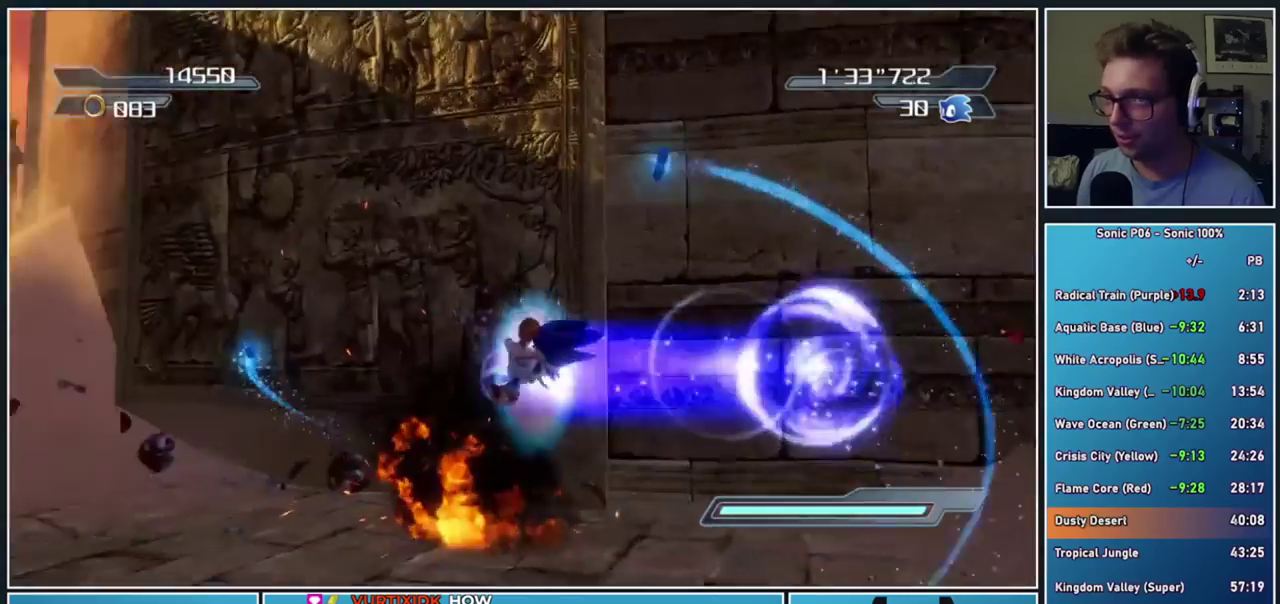
Gameplay with a controller (Xbox layout); each line is a JSON object with the inputs held at the frame after it. "events" lists button and stick changes between this image and that frame as [ms after this image, input, new state], when the widget could be followed in between. This document gives stick clicks only as held states, not as events.
{"buttons": [], "left_stick": "center", "right_stick": "center", "events": [[67, "left_stick", "left"], [167, "A", "up"], [367, "left_stick", "center"]]}
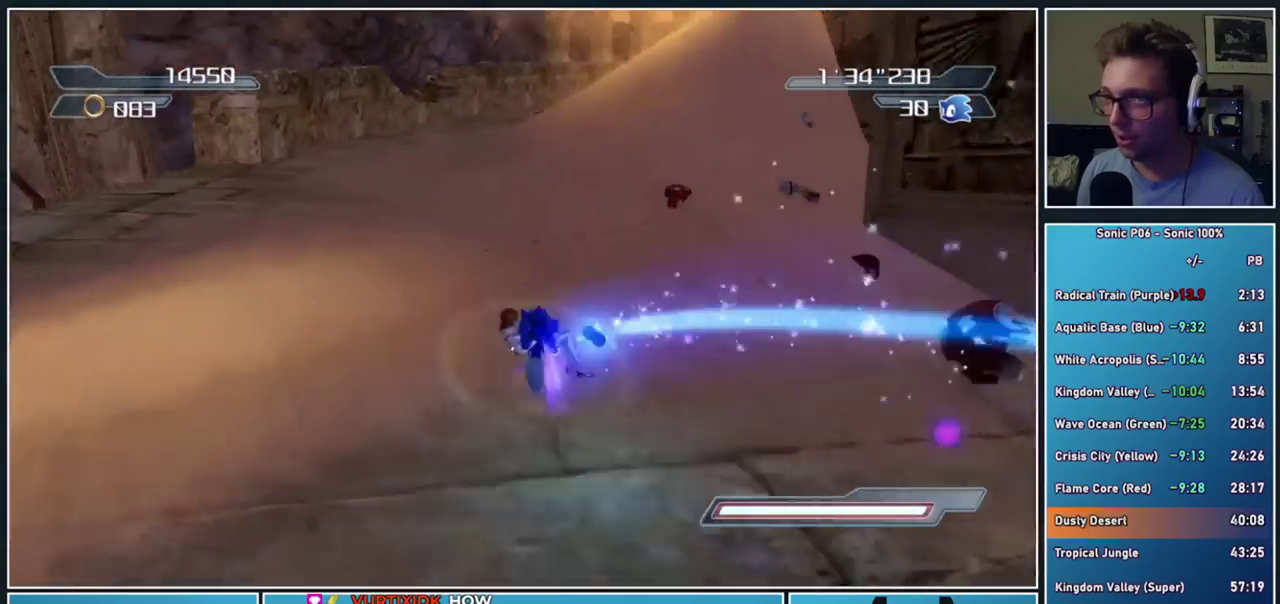
{"buttons": [], "left_stick": "center", "right_stick": "left", "events": [[133, "left_stick", "left"], [267, "left_stick", "center"], [383, "right_stick", "left"]]}
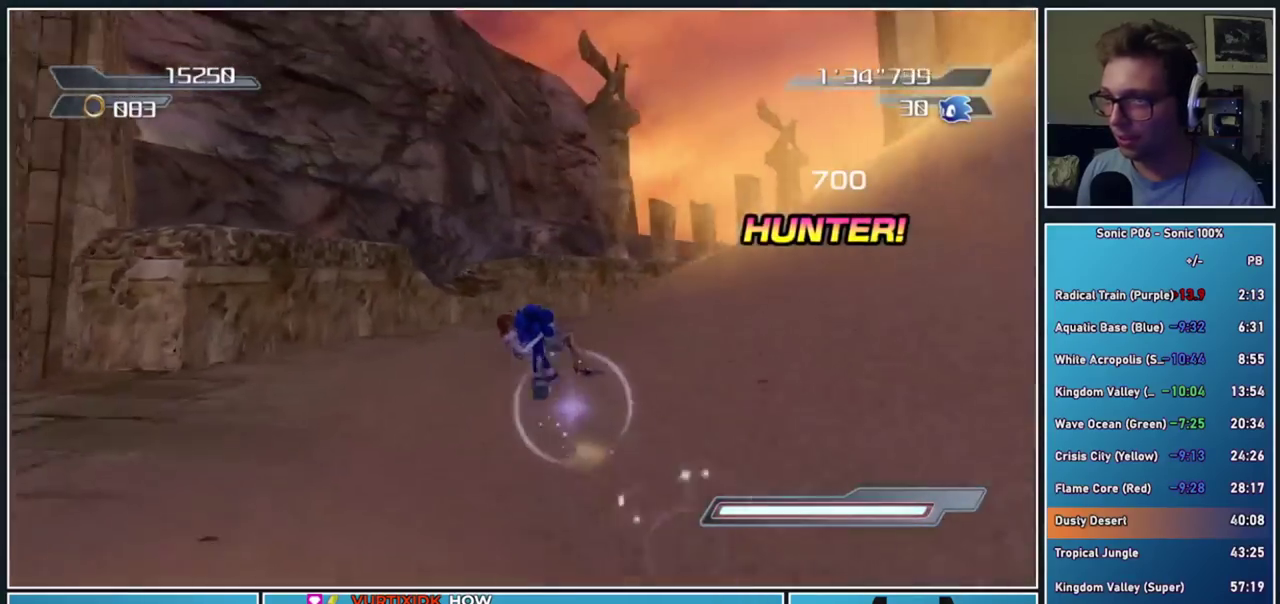
{"buttons": [], "left_stick": "right", "right_stick": "left", "events": [[117, "left_stick", "left"], [300, "left_stick", "center"], [417, "left_stick", "right"]]}
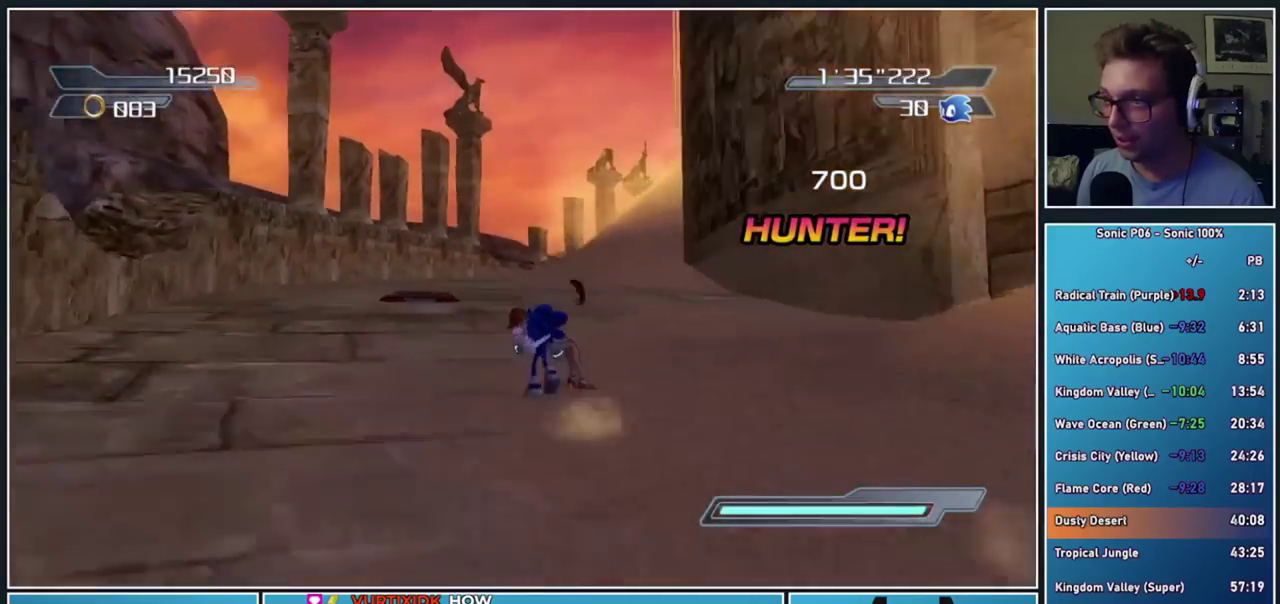
{"buttons": [], "left_stick": "left", "right_stick": "left", "events": [[33, "left_stick", "center"], [117, "left_stick", "left"], [250, "left_stick", "center"], [383, "left_stick", "left"]]}
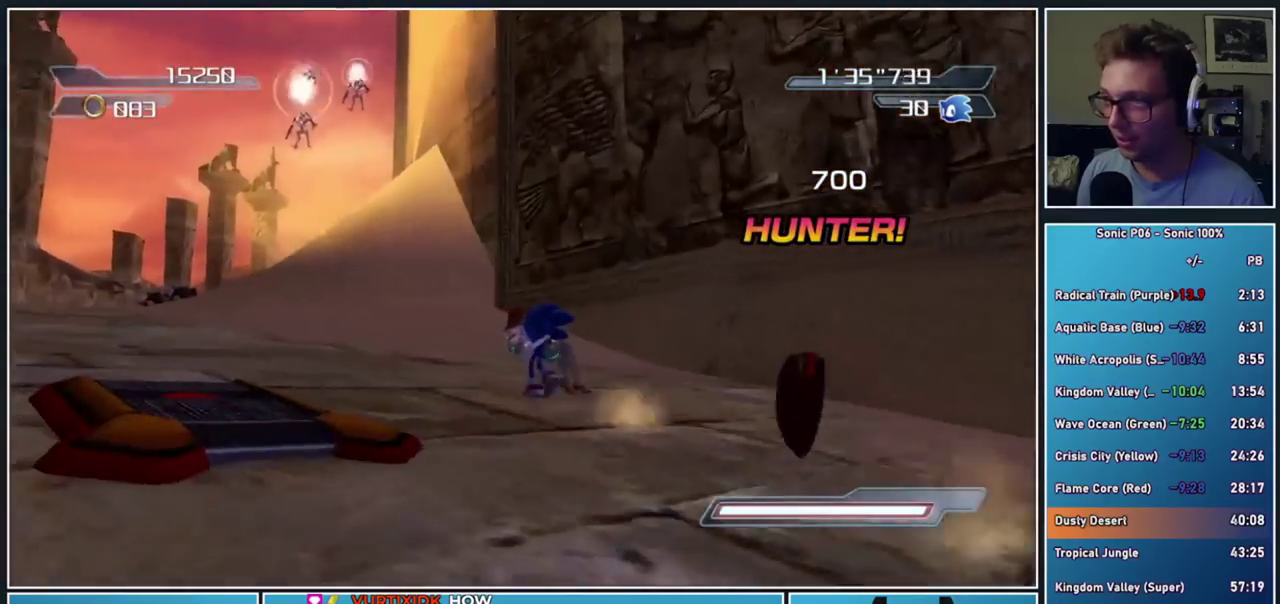
{"buttons": [], "left_stick": "center", "right_stick": "down", "events": [[83, "right_stick", "center"], [350, "left_stick", "center"], [433, "right_stick", "down"]]}
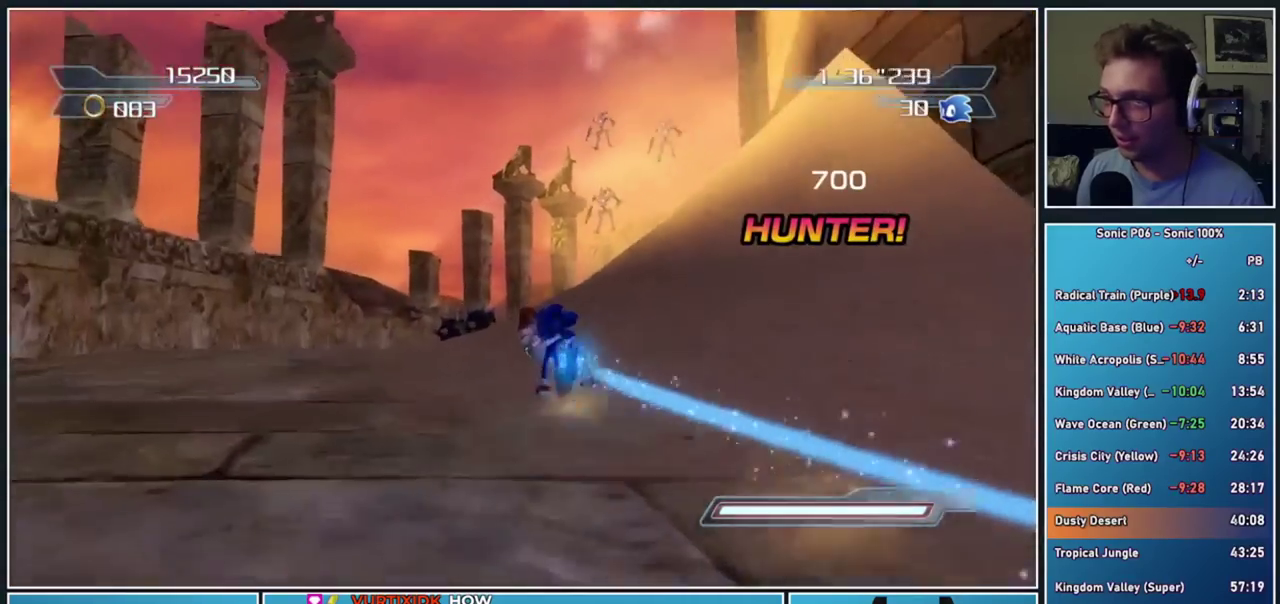
{"buttons": [], "left_stick": "right", "right_stick": "center", "events": [[83, "right_stick", "down-left"], [233, "left_stick", "right"], [333, "left_stick", "center"], [350, "right_stick", "center"], [483, "left_stick", "right"]]}
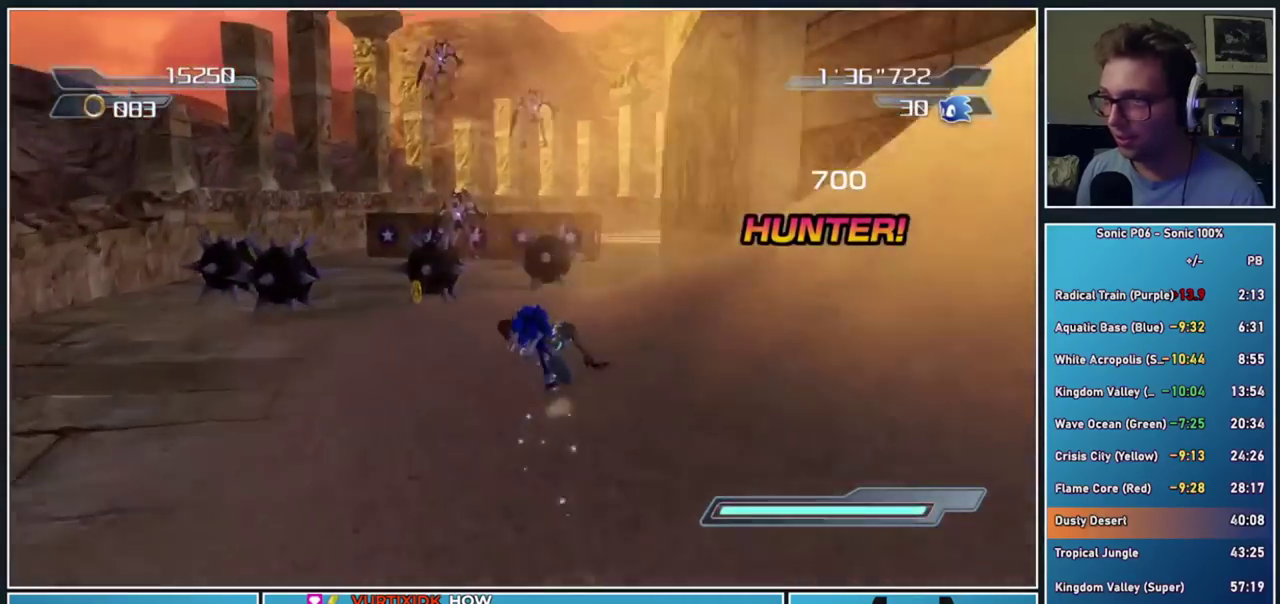
{"buttons": [], "left_stick": "left", "right_stick": "center", "events": [[100, "A", "down"], [167, "left_stick", "left"], [450, "A", "up"]]}
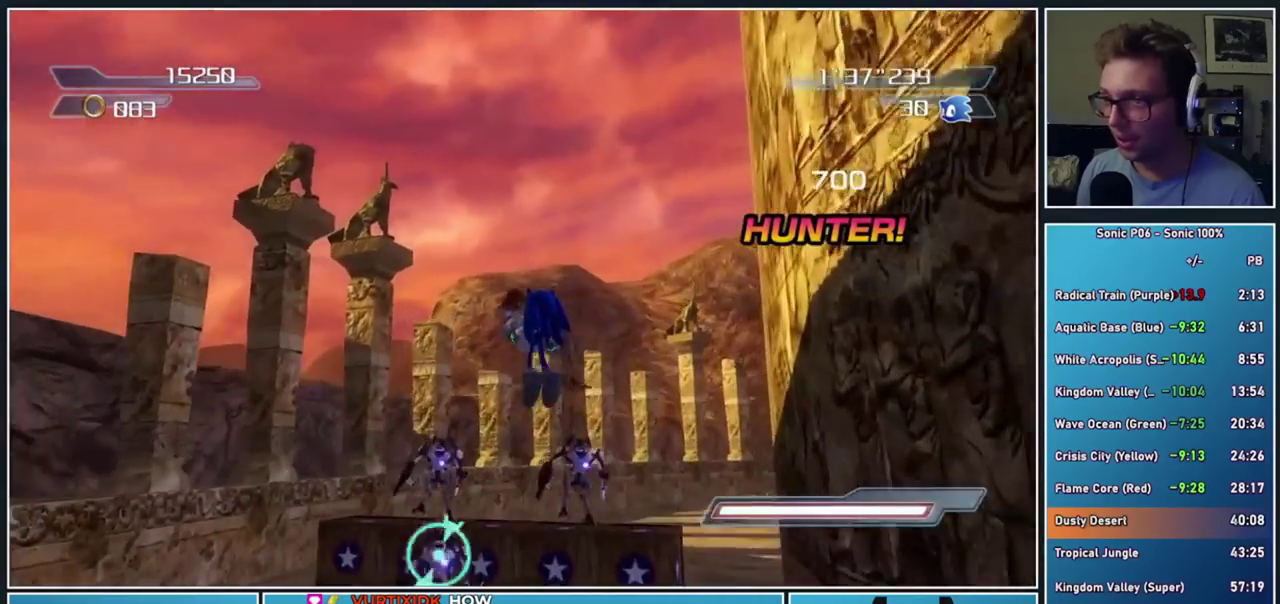
{"buttons": [], "left_stick": "center", "right_stick": "center", "events": [[50, "left_stick", "center"], [67, "right_stick", "down"], [200, "right_stick", "center"], [250, "A", "down"], [417, "A", "up"]]}
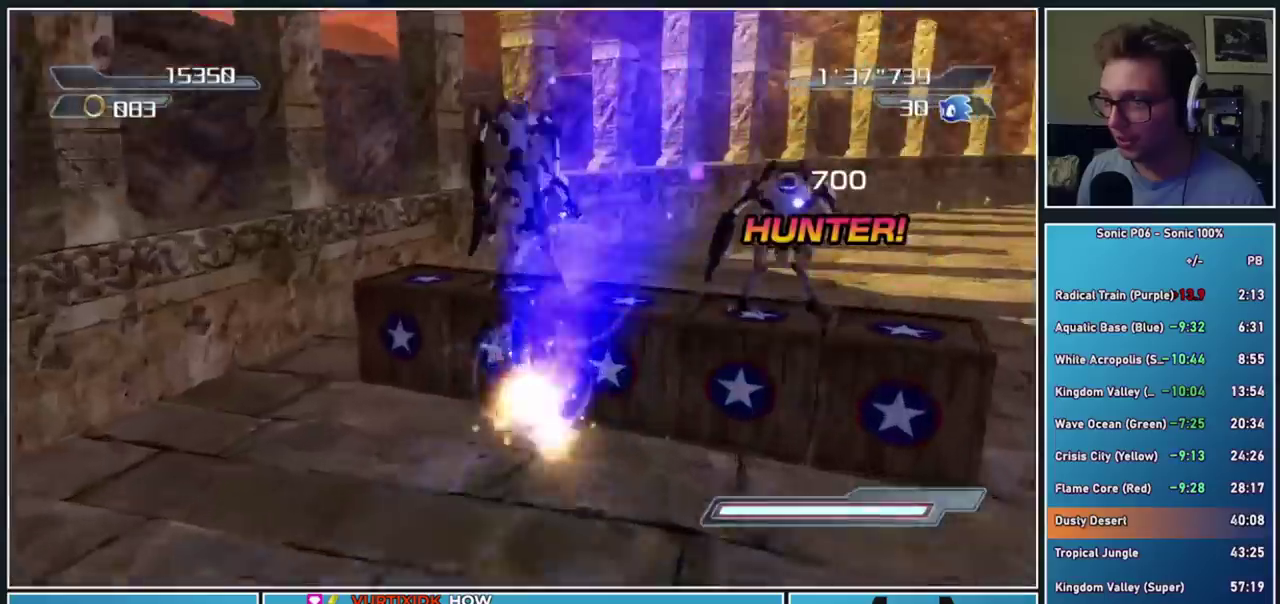
{"buttons": [], "left_stick": "down-left", "right_stick": "center", "events": [[17, "A", "down"], [150, "left_stick", "right"], [183, "A", "up"], [200, "left_stick", "down-right"], [383, "left_stick", "down-left"]]}
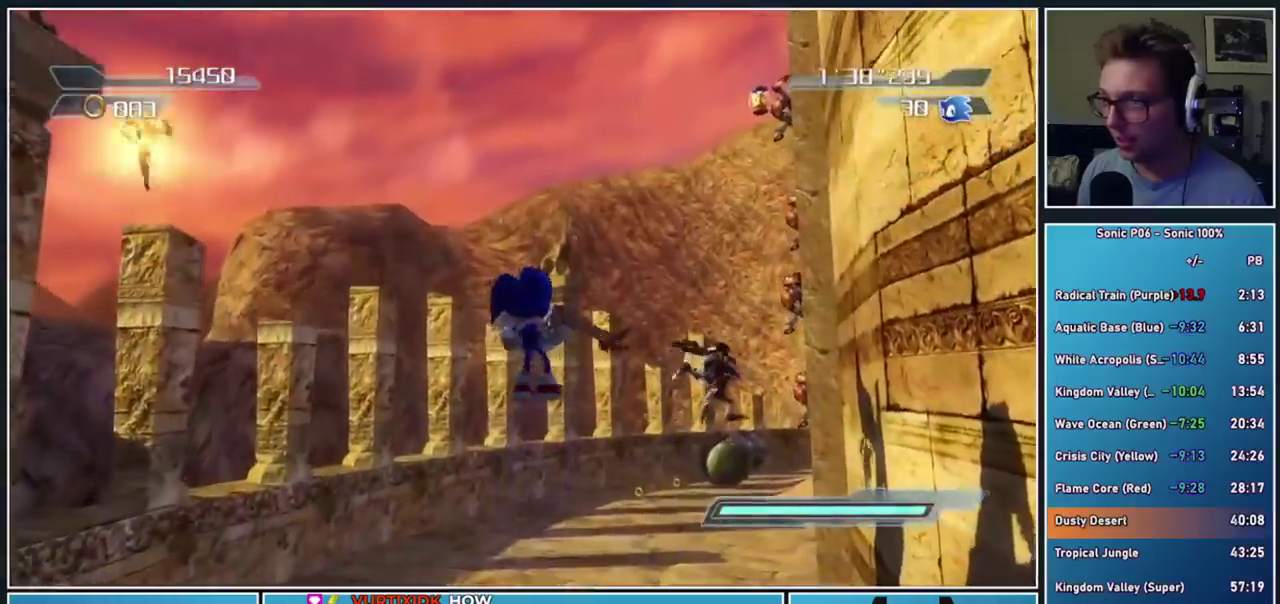
{"buttons": [], "left_stick": "down-right", "right_stick": "left", "events": [[133, "A", "down"], [267, "A", "up"], [283, "left_stick", "right"], [333, "left_stick", "down-right"], [383, "right_stick", "left"]]}
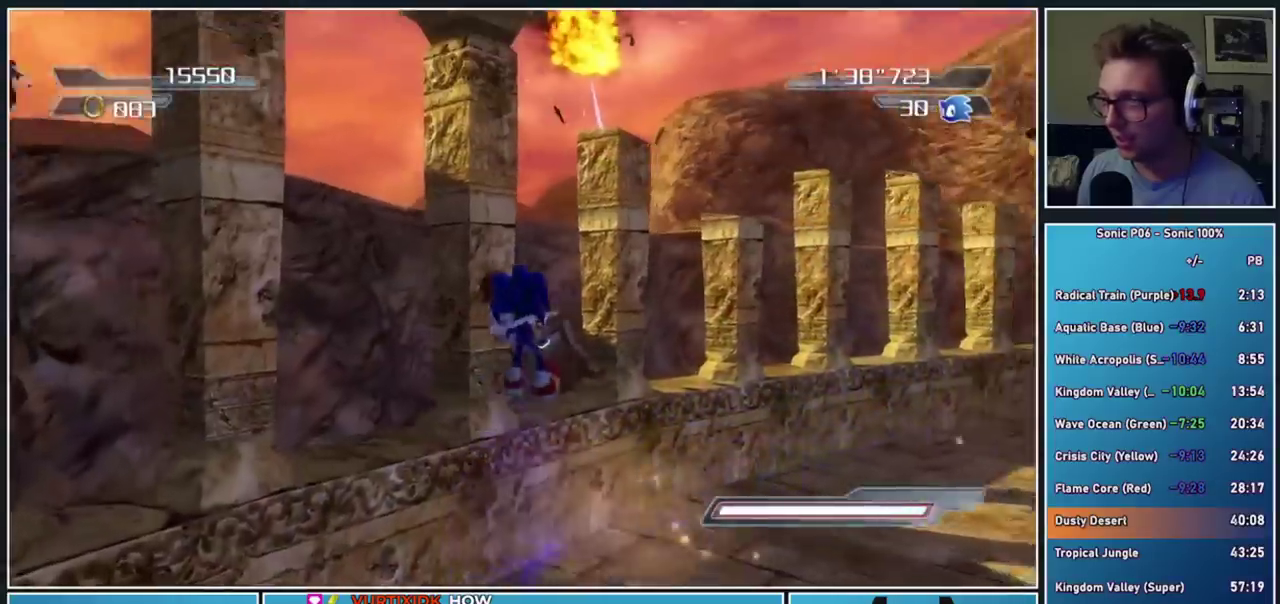
{"buttons": [], "left_stick": "center", "right_stick": "center", "events": [[133, "left_stick", "right"], [283, "left_stick", "center"], [300, "right_stick", "center"], [367, "A", "down"], [483, "A", "up"]]}
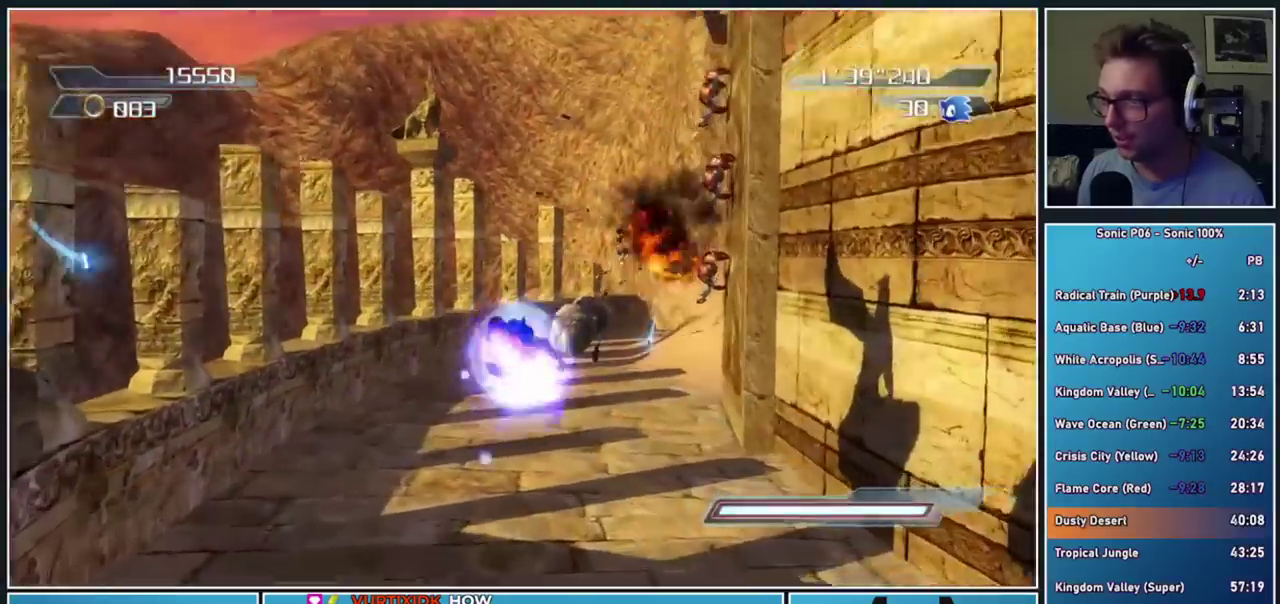
{"buttons": [], "left_stick": "right", "right_stick": "left", "events": [[200, "right_stick", "left"], [417, "left_stick", "right"]]}
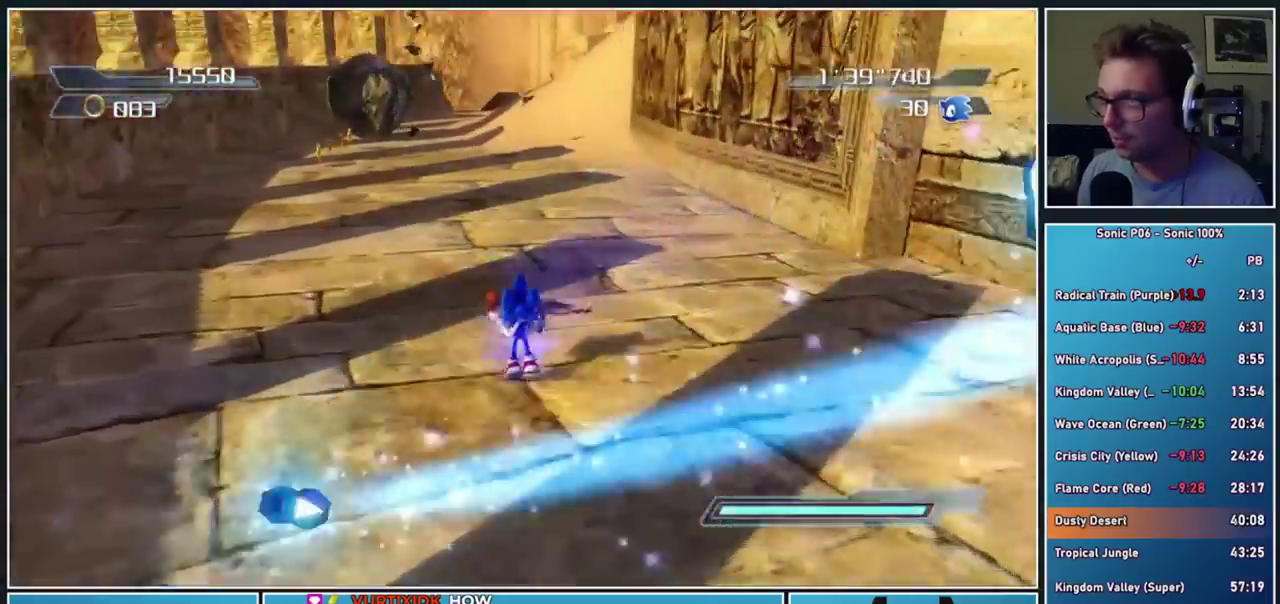
{"buttons": ["A"], "left_stick": "down-right", "right_stick": "center", "events": [[83, "left_stick", "center"], [200, "left_stick", "left"], [283, "right_stick", "center"], [383, "A", "down"], [417, "left_stick", "center"], [467, "left_stick", "down-right"]]}
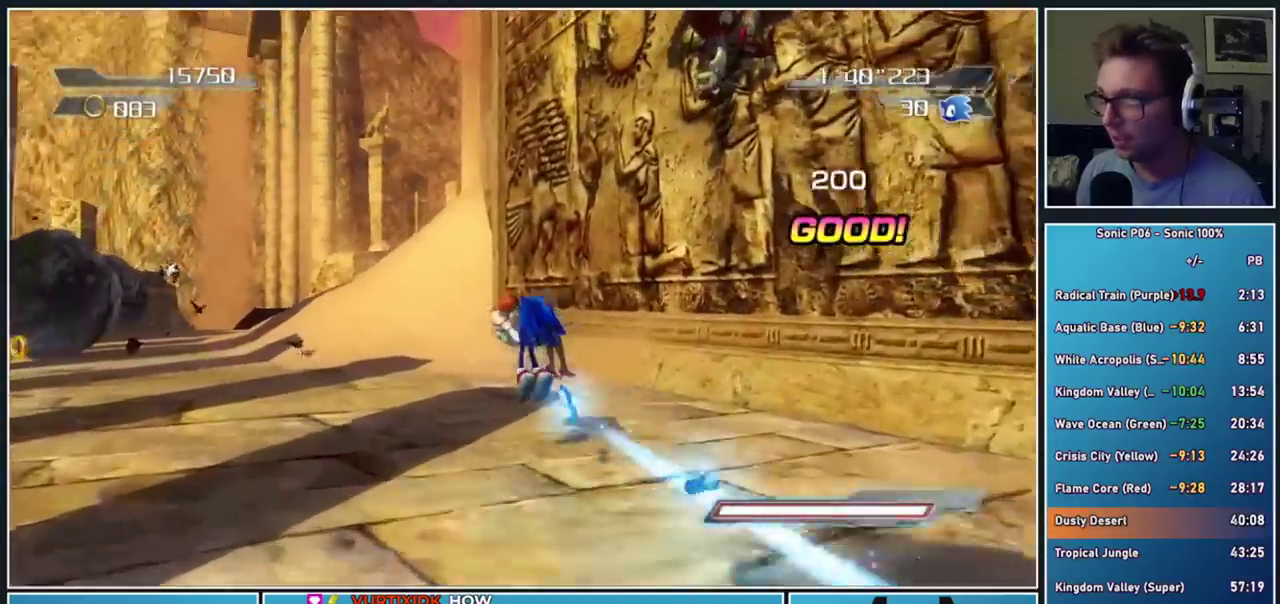
{"buttons": [], "left_stick": "down-right", "right_stick": "center", "events": [[33, "left_stick", "down"], [333, "left_stick", "down-right"], [467, "A", "up"]]}
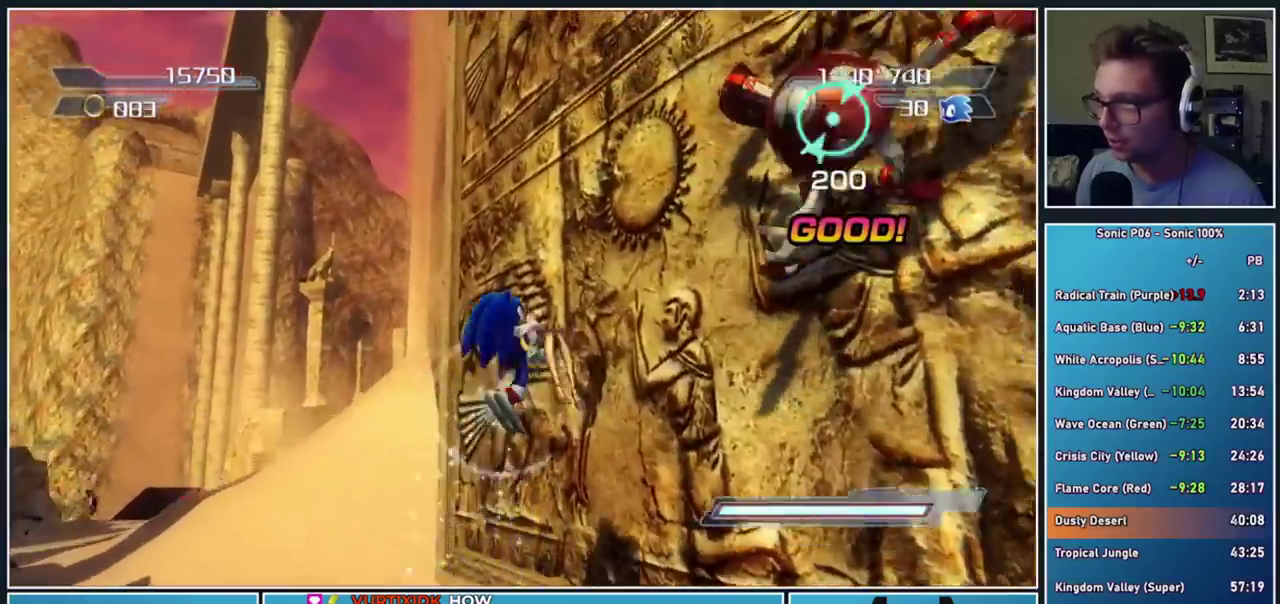
{"buttons": ["A"], "left_stick": "down-right", "right_stick": "center", "events": [[50, "A", "down"]]}
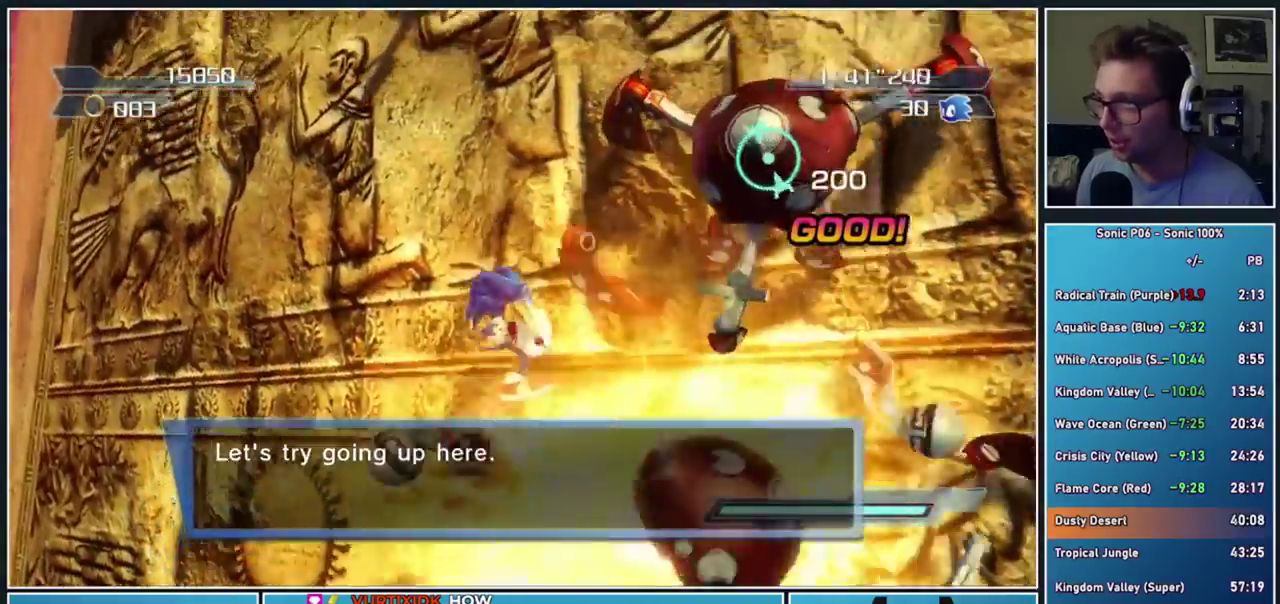
{"buttons": ["A"], "left_stick": "down-right", "right_stick": "center", "events": [[167, "A", "up"], [250, "A", "down"]]}
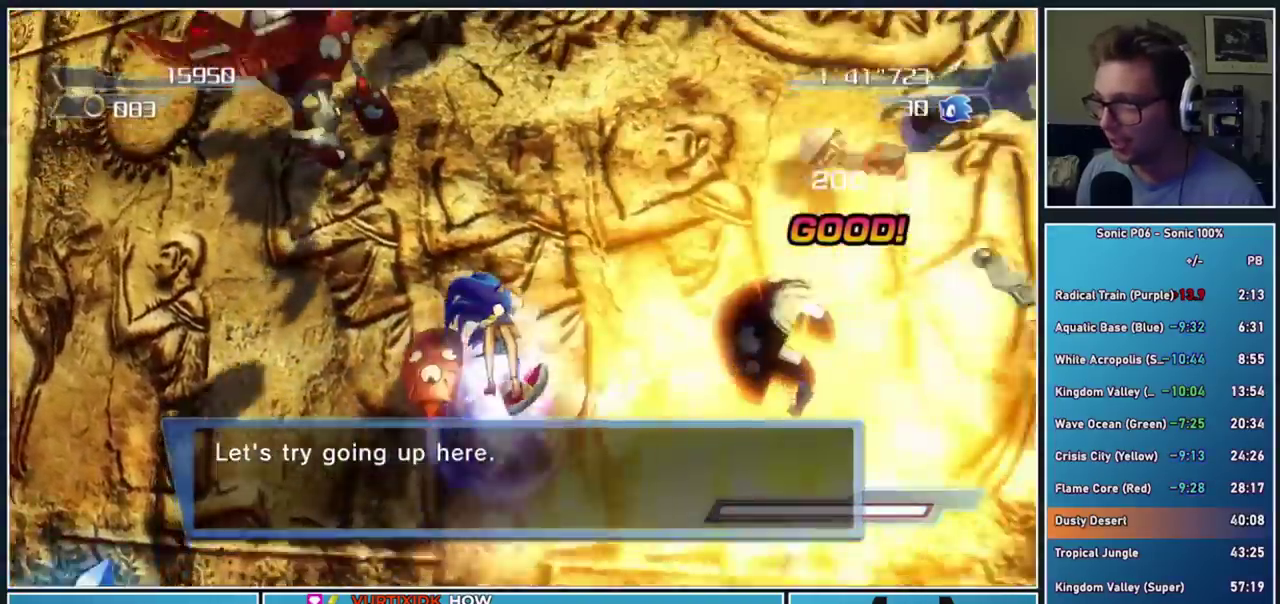
{"buttons": ["A"], "left_stick": "down-left", "right_stick": "center", "events": [[133, "left_stick", "right"], [217, "left_stick", "left"], [267, "A", "up"], [267, "left_stick", "down-left"], [417, "A", "down"]]}
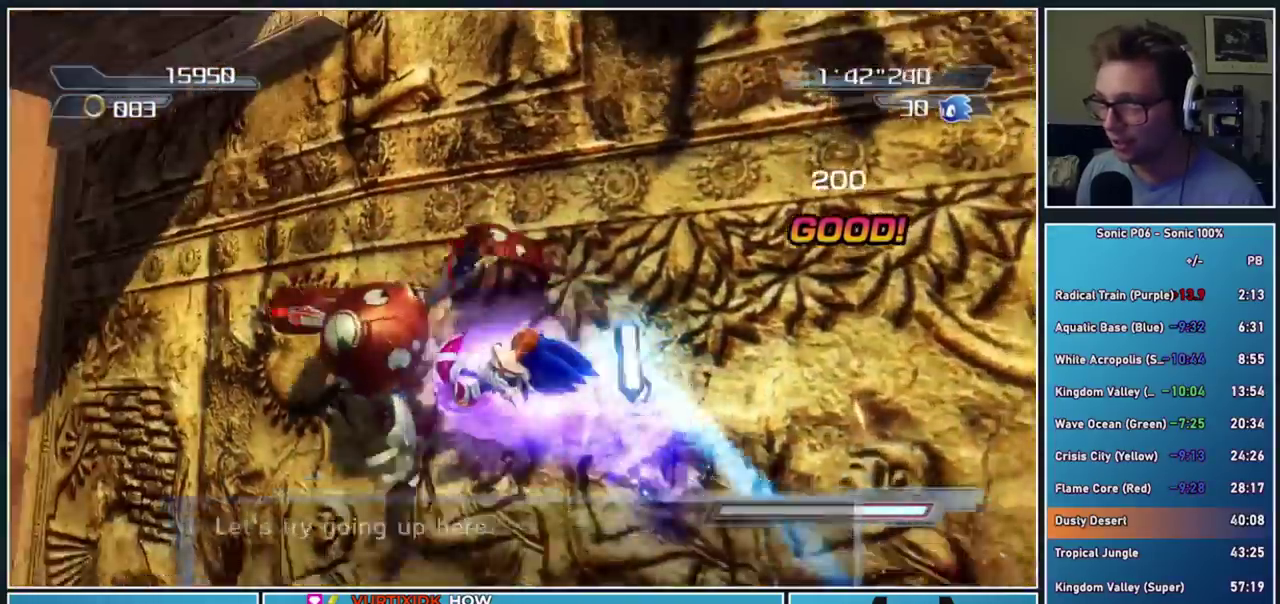
{"buttons": ["A"], "left_stick": "down-right", "right_stick": "center", "events": [[350, "left_stick", "center"], [450, "left_stick", "down-right"]]}
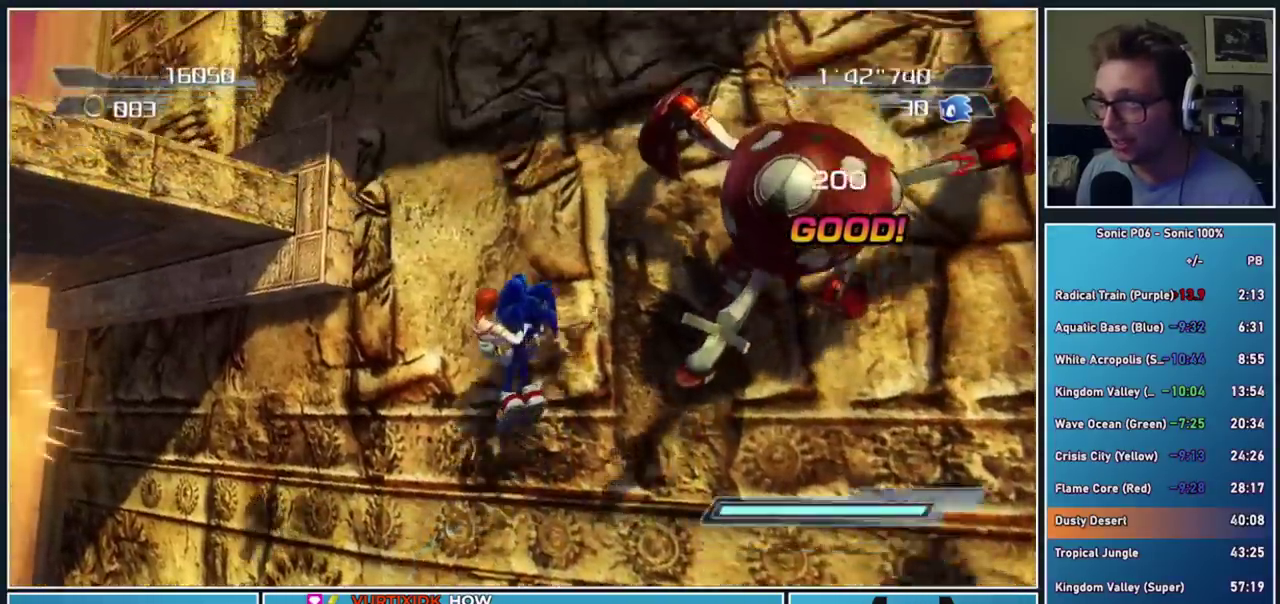
{"buttons": ["A"], "left_stick": "down-left", "right_stick": "center", "events": [[67, "A", "up"], [183, "A", "down"], [183, "left_stick", "down"], [367, "left_stick", "down-left"]]}
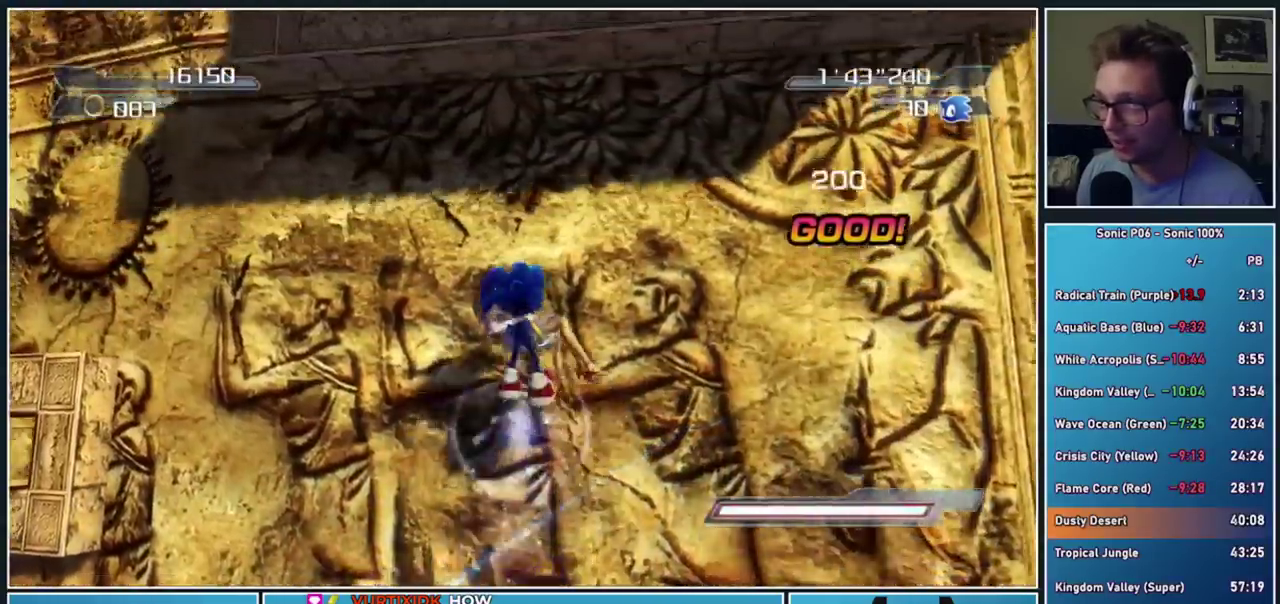
{"buttons": ["A"], "left_stick": "left", "right_stick": "center", "events": [[183, "A", "up"], [350, "A", "down"], [483, "left_stick", "left"]]}
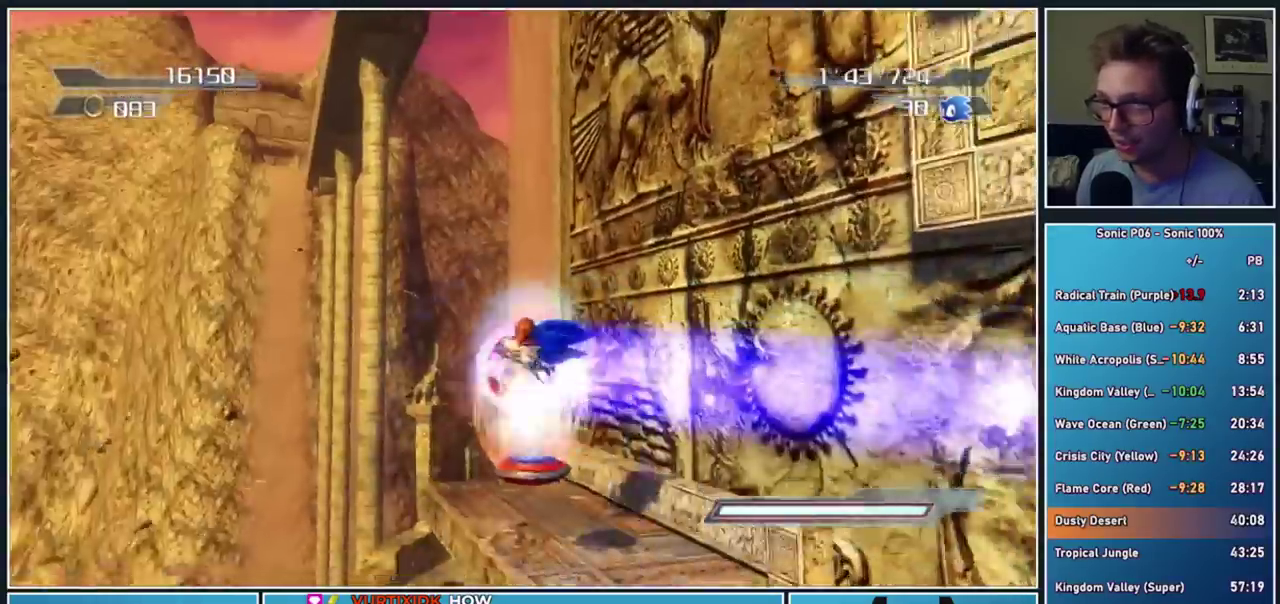
{"buttons": ["A"], "left_stick": "down-right", "right_stick": "center", "events": [[83, "A", "up"], [83, "left_stick", "right"], [133, "left_stick", "down-right"], [183, "right_stick", "left"], [433, "right_stick", "center"], [483, "A", "down"]]}
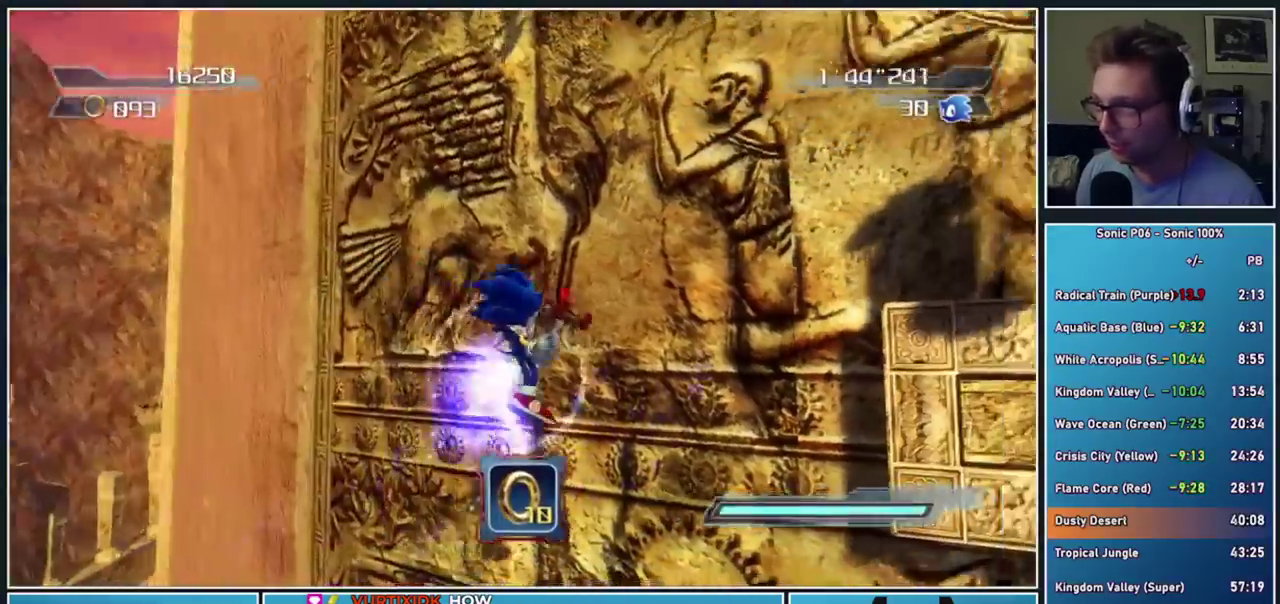
{"buttons": [], "left_stick": "down", "right_stick": "center", "events": [[217, "left_stick", "center"], [300, "left_stick", "down-left"], [383, "A", "up"], [467, "left_stick", "down"]]}
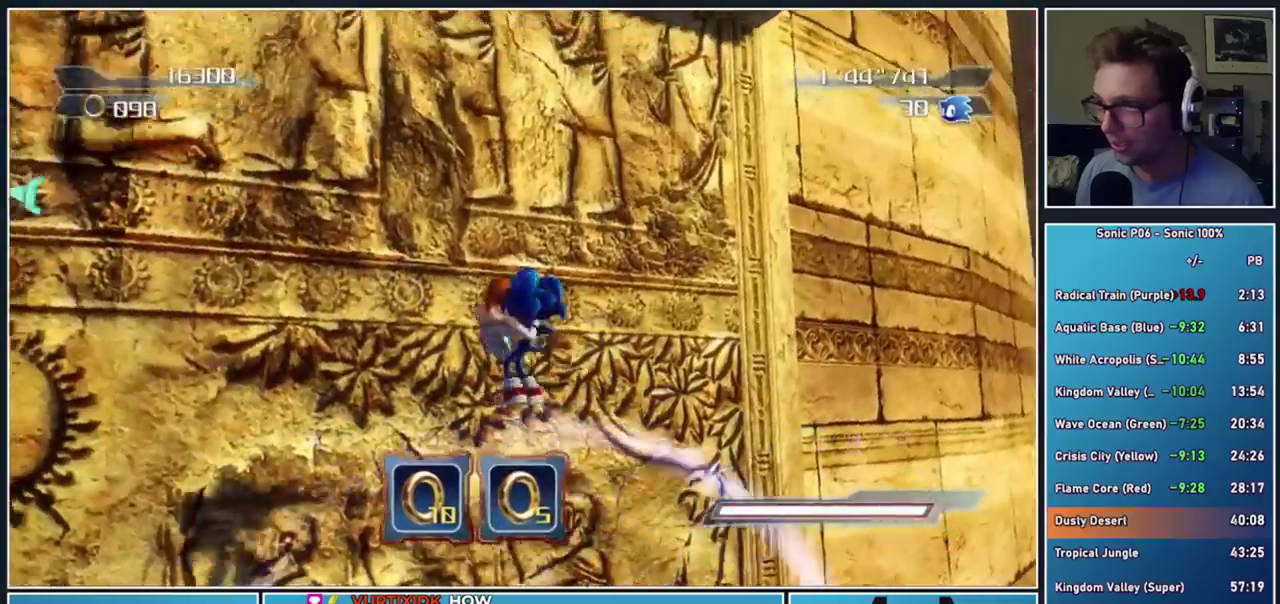
{"buttons": ["A"], "left_stick": "down-right", "right_stick": "center", "events": [[133, "A", "down"], [200, "left_stick", "down-left"], [267, "left_stick", "left"], [367, "left_stick", "center"], [433, "left_stick", "right"], [483, "left_stick", "down-right"]]}
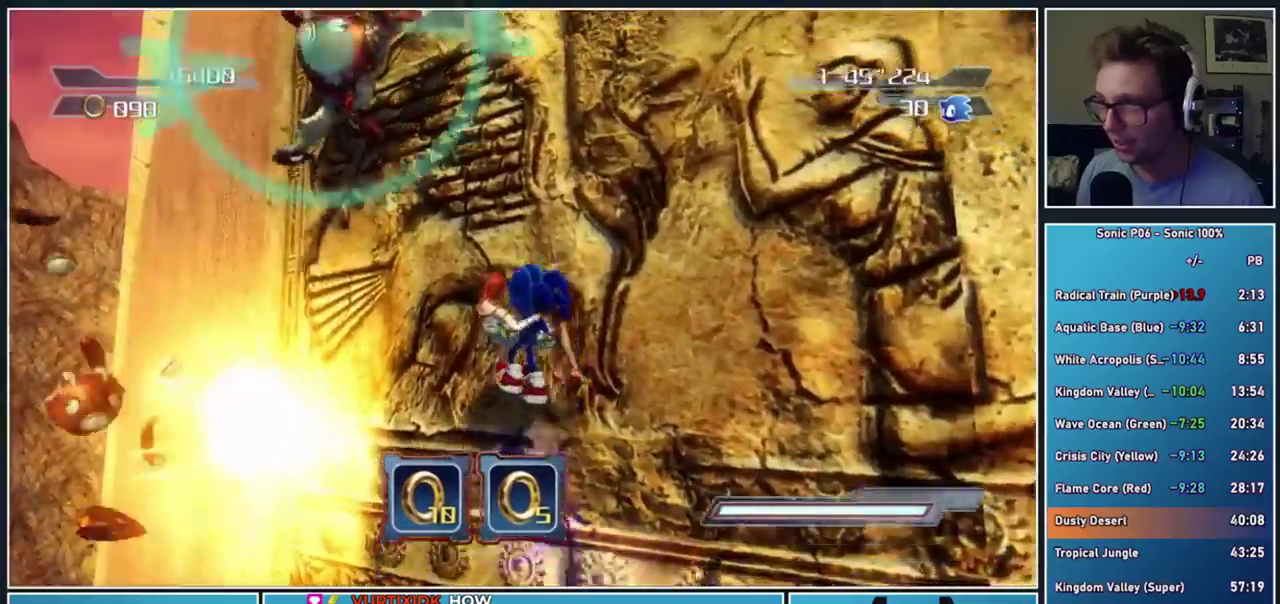
{"buttons": [], "left_stick": "down-left", "right_stick": "center", "events": [[333, "A", "up"], [367, "left_stick", "down-left"]]}
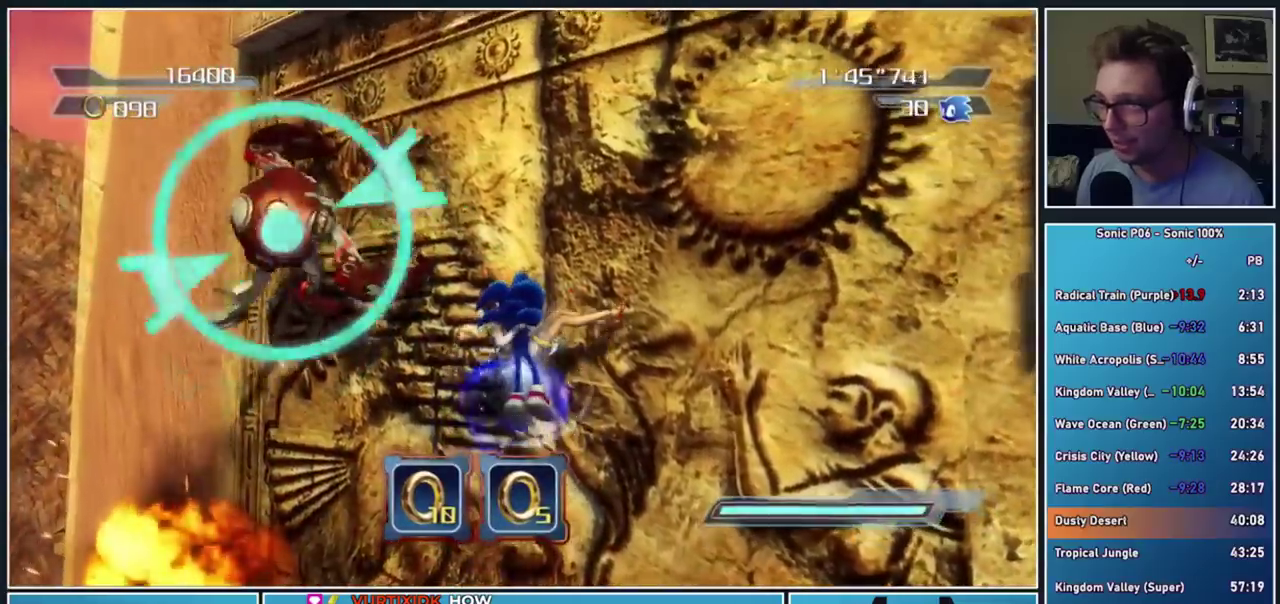
{"buttons": ["A"], "left_stick": "down", "right_stick": "center", "events": [[33, "A", "down"], [283, "left_stick", "down-right"], [433, "left_stick", "down"]]}
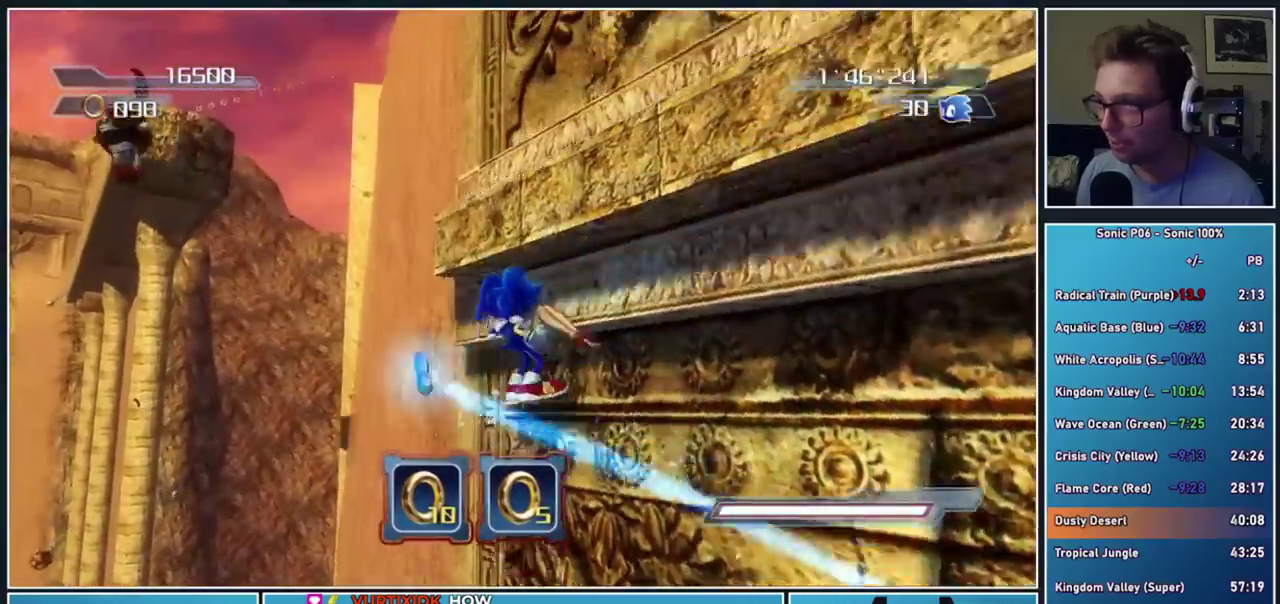
{"buttons": ["A"], "left_stick": "down-right", "right_stick": "center", "events": [[167, "A", "up"], [283, "A", "down"], [383, "left_stick", "down-right"]]}
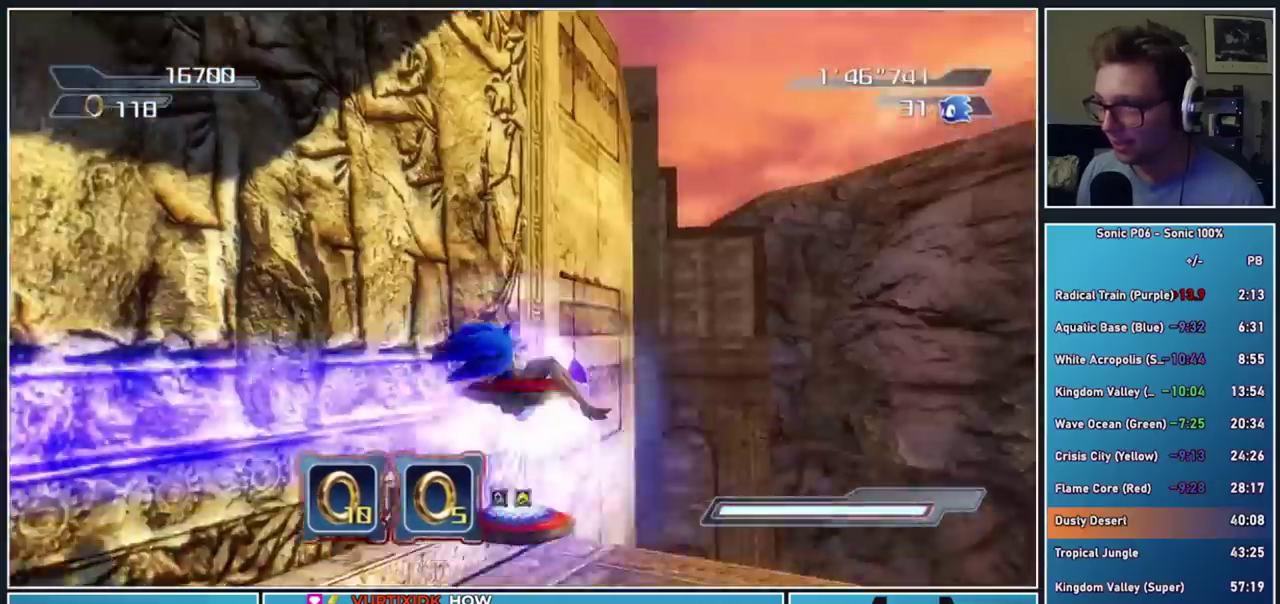
{"buttons": [], "left_stick": "down", "right_stick": "center", "events": [[117, "left_stick", "center"], [200, "left_stick", "down-left"], [367, "left_stick", "down"], [450, "A", "up"]]}
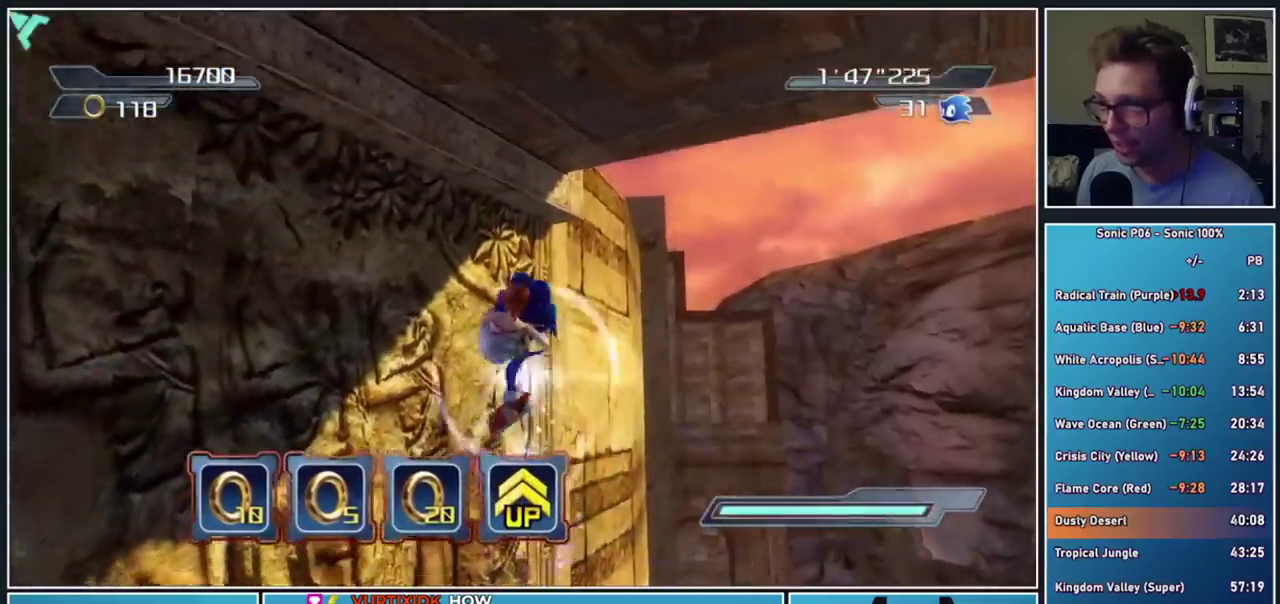
{"buttons": ["A"], "left_stick": "down-right", "right_stick": "center", "events": [[67, "A", "down"], [200, "left_stick", "down-left"], [350, "left_stick", "right"], [433, "left_stick", "down-right"]]}